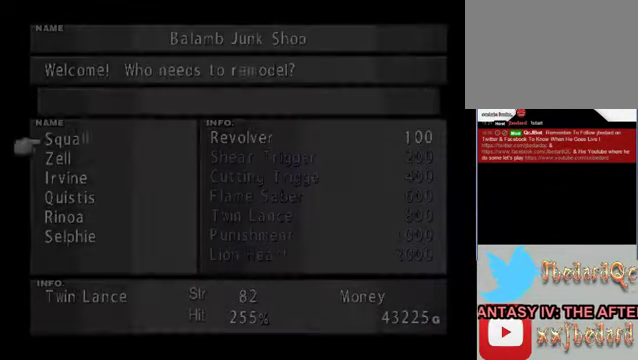
Gameplay with a controller (Xbox layout); each line is a JSON object with the inputs held at the frame after it. "events" lists button and stick changes between this image and that frame as [ms after this image, input, new state], when the widget could be followed in between. Not read: L1 L3 R1 R3 right_stick.
{"buttons": [], "left_stick": "center", "events": []}
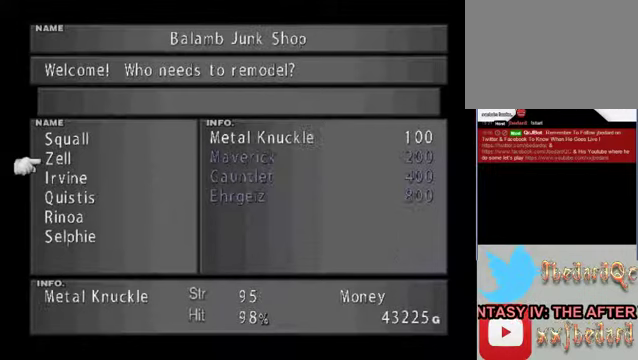
{"buttons": [], "left_stick": "down", "events": [[200, "left_stick", "down"], [300, "left_stick", "center"], [433, "left_stick", "down"]]}
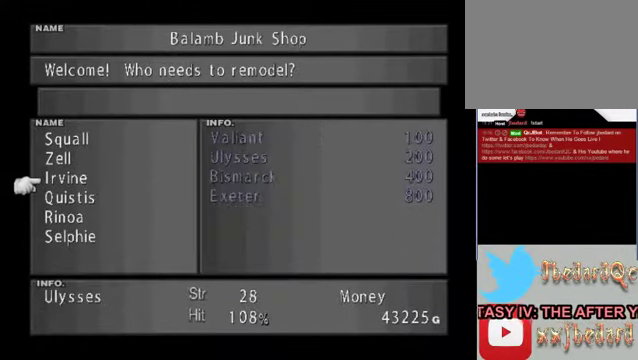
{"buttons": [], "left_stick": "center", "events": [[133, "left_stick", "center"], [333, "left_stick", "down"], [500, "left_stick", "center"]]}
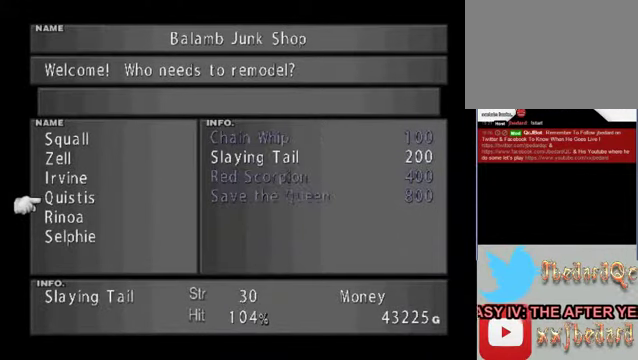
{"buttons": [], "left_stick": "down", "events": [[133, "left_stick", "down"]]}
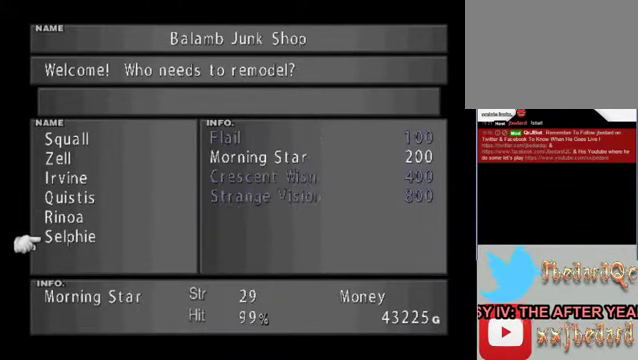
{"buttons": [], "left_stick": "up", "events": [[333, "left_stick", "center"], [467, "left_stick", "up"]]}
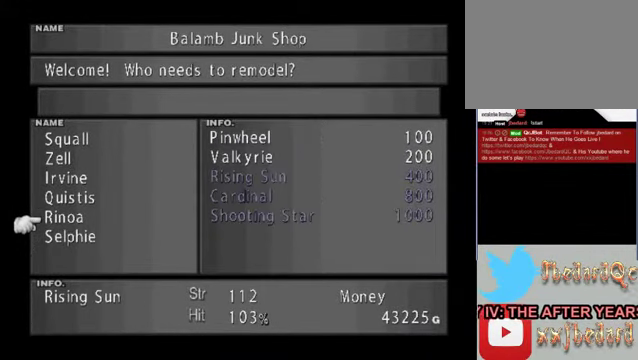
{"buttons": ["A"], "left_stick": "center", "events": [[333, "left_stick", "center"], [467, "A", "down"]]}
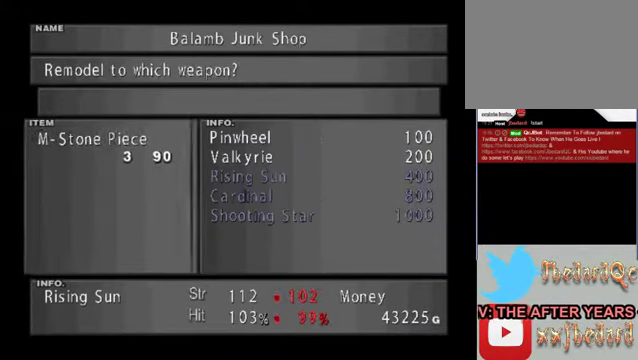
{"buttons": [], "left_stick": "down", "events": [[67, "A", "up"], [300, "left_stick", "down"]]}
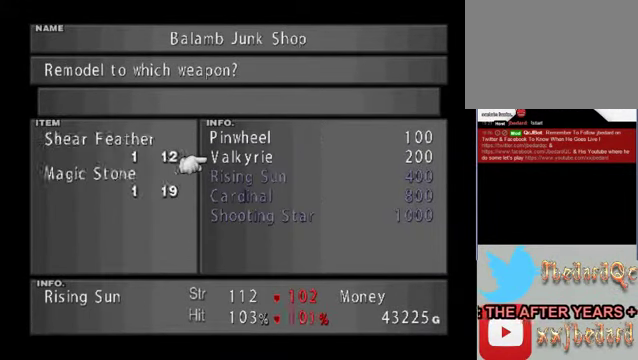
{"buttons": [], "left_stick": "center", "events": [[433, "left_stick", "center"]]}
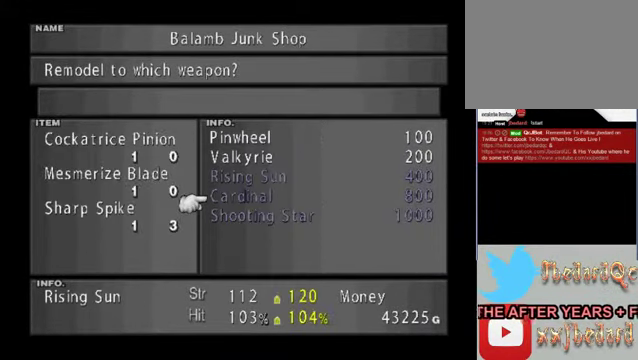
{"buttons": [], "left_stick": "down", "events": [[33, "left_stick", "down"], [133, "left_stick", "center"], [400, "left_stick", "down"]]}
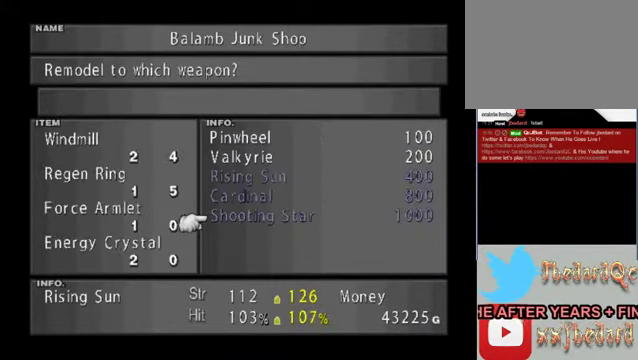
{"buttons": [], "left_stick": "center", "events": [[467, "left_stick", "center"]]}
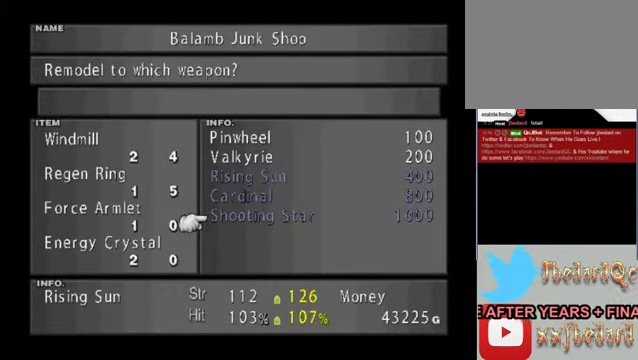
{"buttons": [], "left_stick": "center", "events": []}
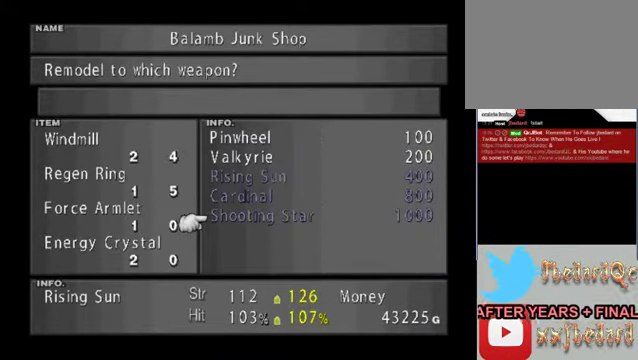
{"buttons": ["B"], "left_stick": "center", "events": [[267, "B", "down"]]}
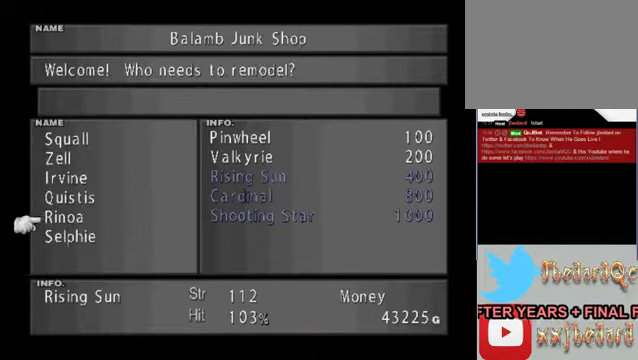
{"buttons": [], "left_stick": "up", "events": [[33, "B", "up"], [300, "left_stick", "up"]]}
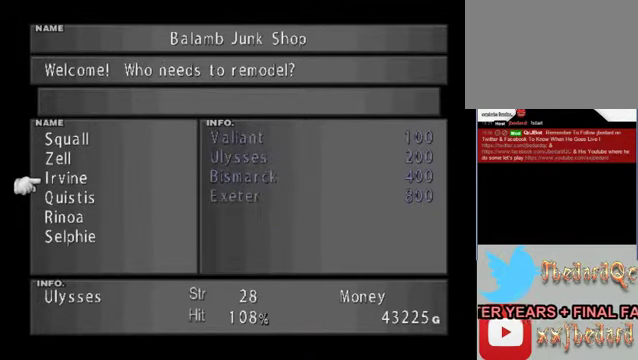
{"buttons": [], "left_stick": "up", "events": []}
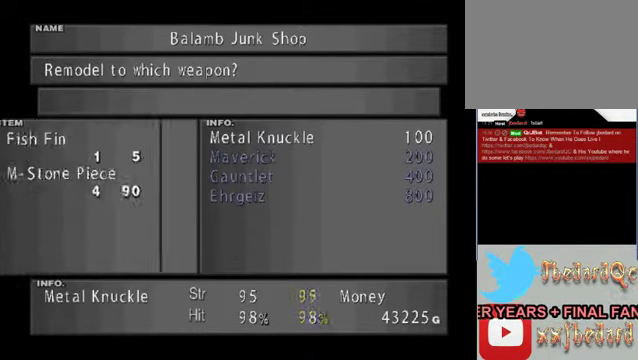
{"buttons": [], "left_stick": "center", "events": [[400, "left_stick", "center"]]}
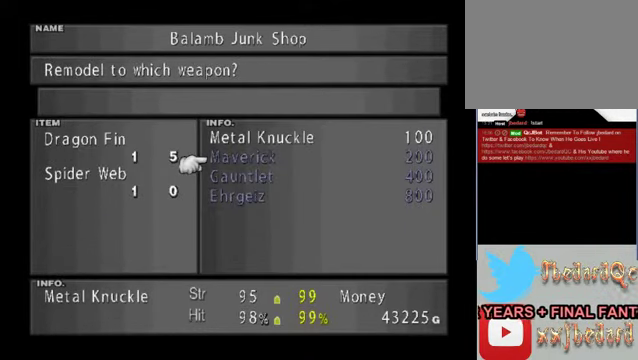
{"buttons": [], "left_stick": "down", "events": [[33, "left_stick", "down"], [100, "left_stick", "center"], [466, "left_stick", "down"]]}
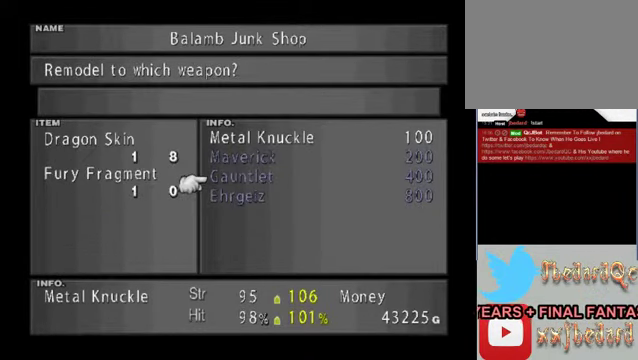
{"buttons": [], "left_stick": "center", "events": [[333, "left_stick", "center"]]}
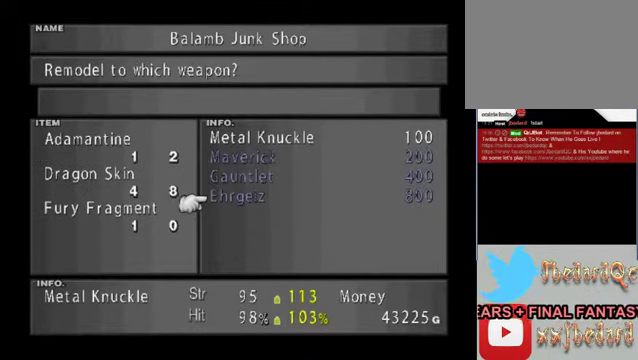
{"buttons": [], "left_stick": "center", "events": [[66, "left_stick", "down"], [366, "left_stick", "center"]]}
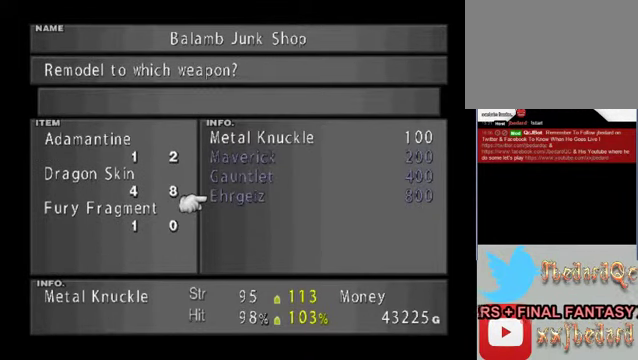
{"buttons": [], "left_stick": "center", "events": []}
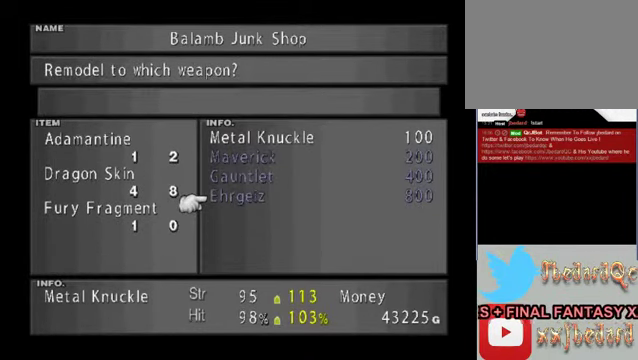
{"buttons": [], "left_stick": "center", "events": []}
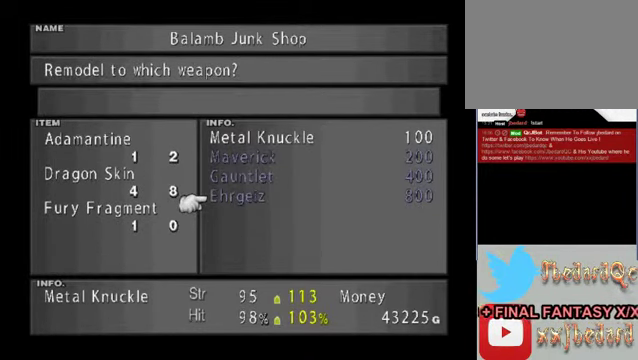
{"buttons": [], "left_stick": "center", "events": []}
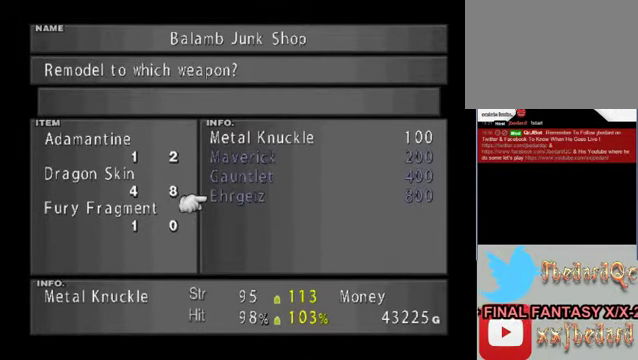
{"buttons": [], "left_stick": "center", "events": []}
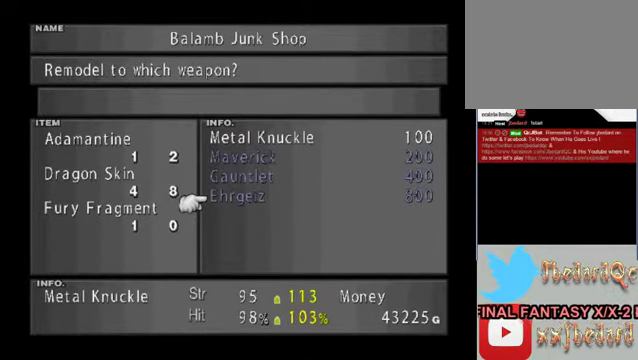
{"buttons": [], "left_stick": "center", "events": []}
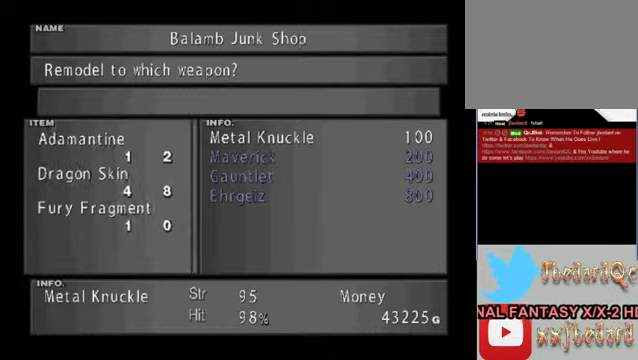
{"buttons": [], "left_stick": "center", "events": [[67, "B", "down"], [200, "B", "up"]]}
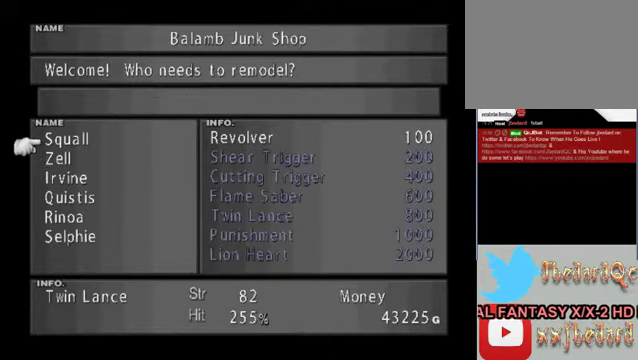
{"buttons": [], "left_stick": "center", "events": [[34, "left_stick", "up"], [200, "left_stick", "center"]]}
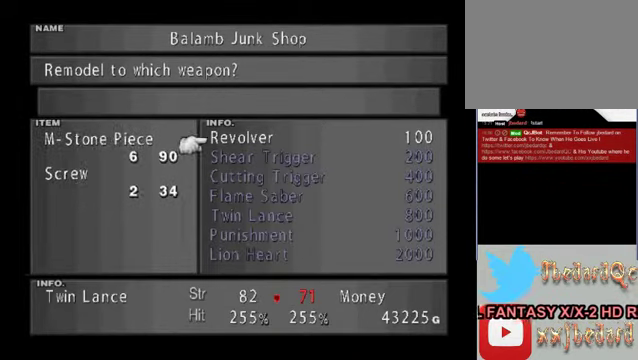
{"buttons": [], "left_stick": "down", "events": [[34, "left_stick", "down"], [300, "left_stick", "center"], [500, "left_stick", "down"]]}